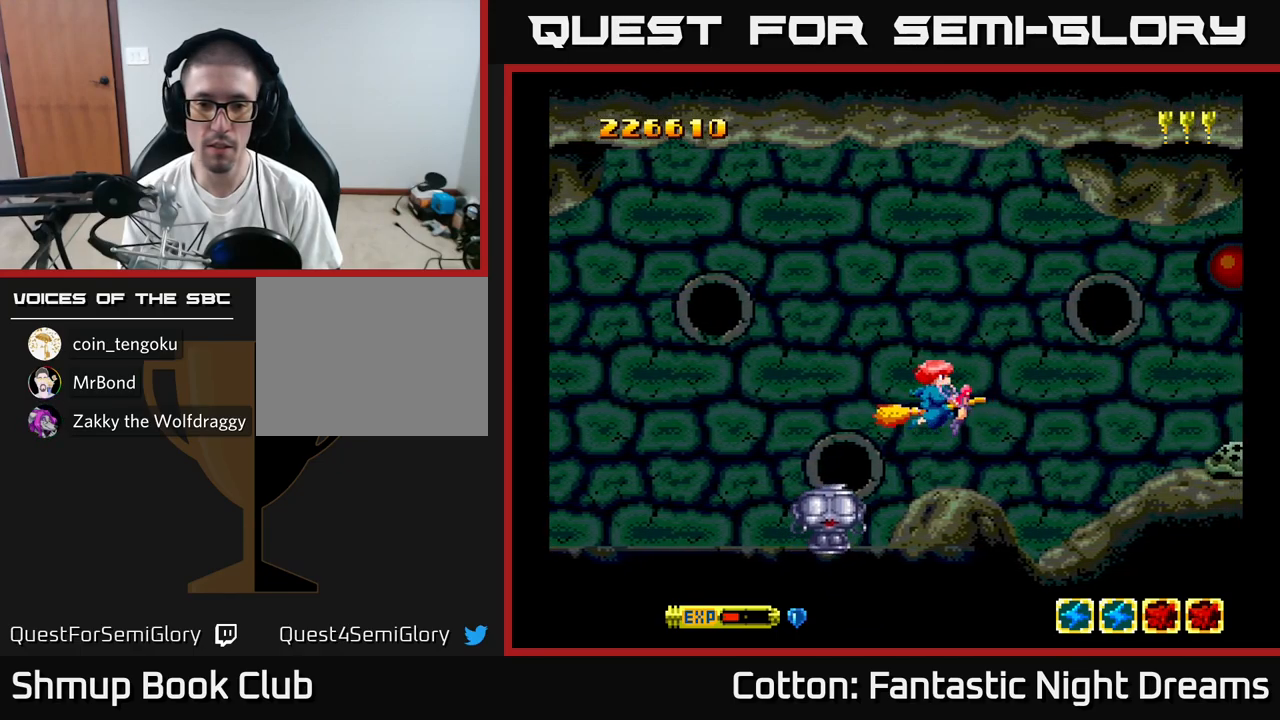
Gameplay with a controller (Xbox layout); each line is a JSON object with the inputs held at the frame after it. "events" lists button and stick changes between this image and that frame as [ms after this image, input, new state], when the widget could be followed in between. Not read: left_stick.
{"buttons": ["DPAD_DOWN", "DPAD_LEFT"], "right_stick": "center", "events": [[17, "DPAD_UP", "down"], [84, "DPAD_UP", "up"], [150, "DPAD_UP", "down"], [250, "DPAD_UP", "up"], [317, "DPAD_DOWN", "down"]]}
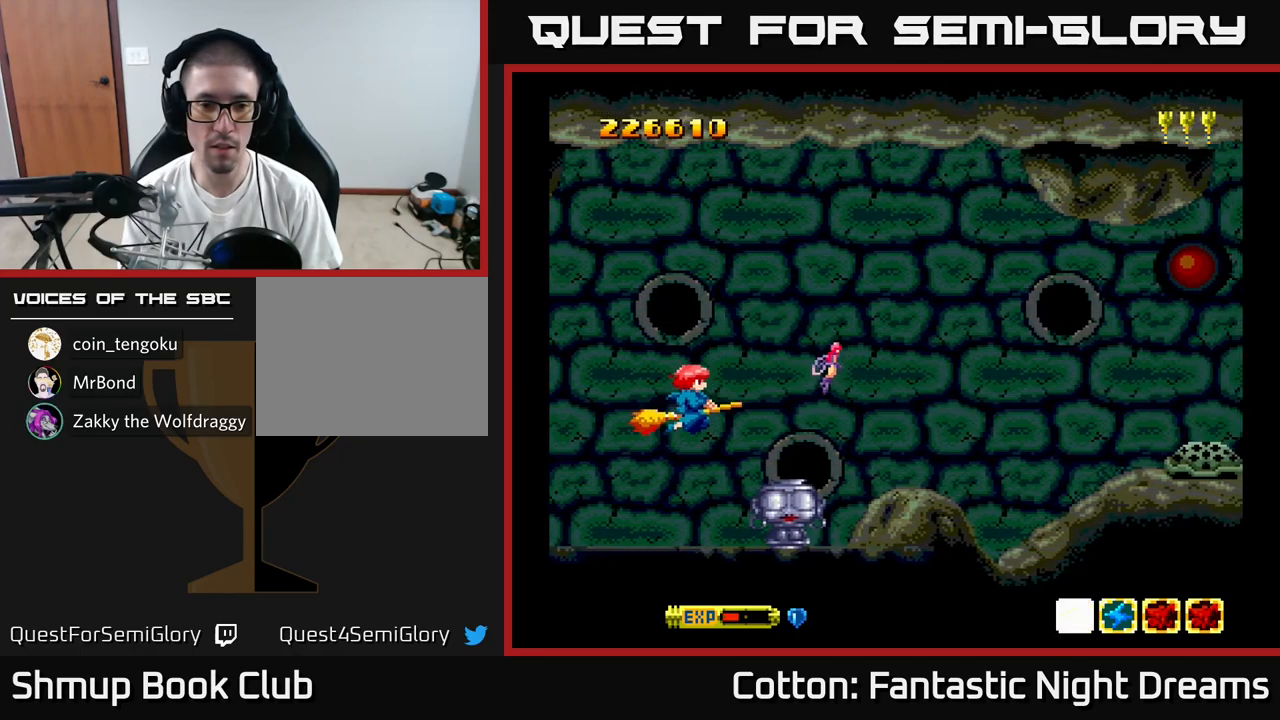
{"buttons": ["DPAD_UP"], "right_stick": "center", "events": [[34, "DPAD_LEFT", "up"], [217, "Y", "down"], [317, "DPAD_DOWN", "up"], [334, "B", "down"], [417, "Y", "up"], [434, "DPAD_UP", "down"], [450, "B", "up"]]}
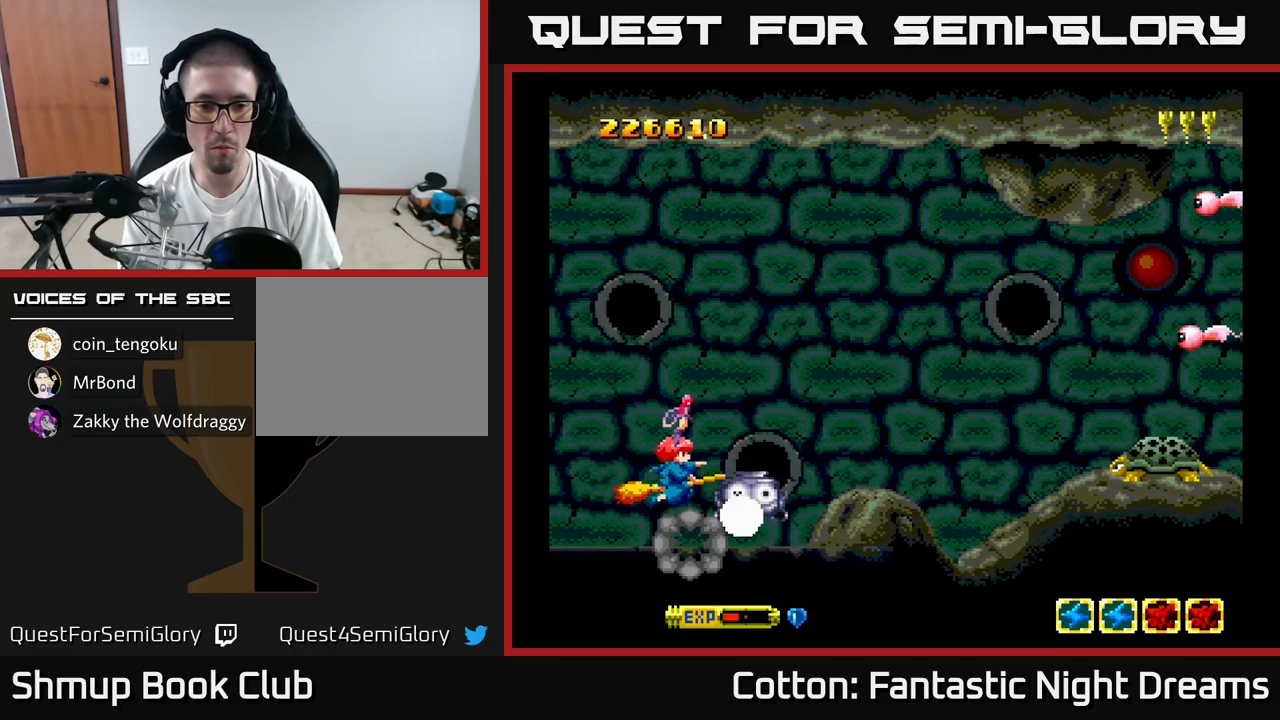
{"buttons": ["Y", "DPAD_RIGHT"], "right_stick": "center", "events": [[250, "DPAD_RIGHT", "down"], [434, "Y", "down"], [450, "DPAD_UP", "up"]]}
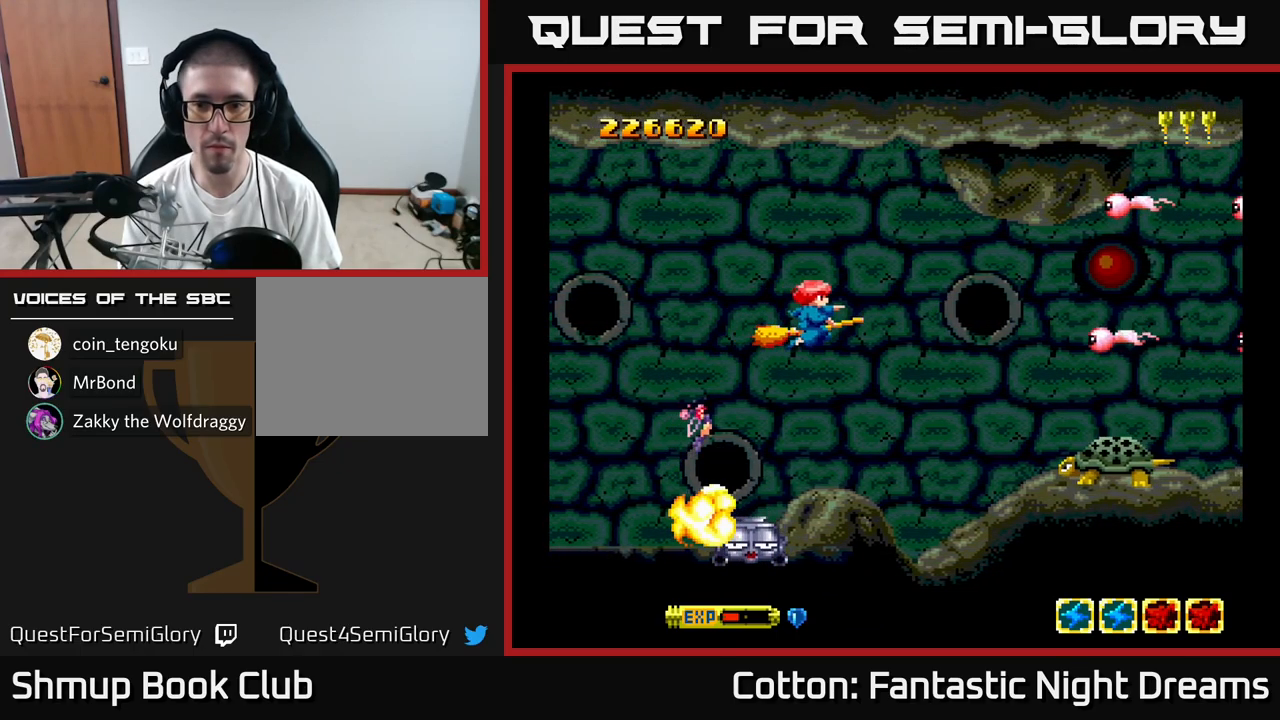
{"buttons": ["B", "Y", "DPAD_UP"], "right_stick": "center", "events": [[100, "DPAD_DOWN", "down"], [250, "DPAD_DOWN", "up"], [334, "DPAD_UP", "down"], [350, "DPAD_RIGHT", "up"], [384, "B", "down"]]}
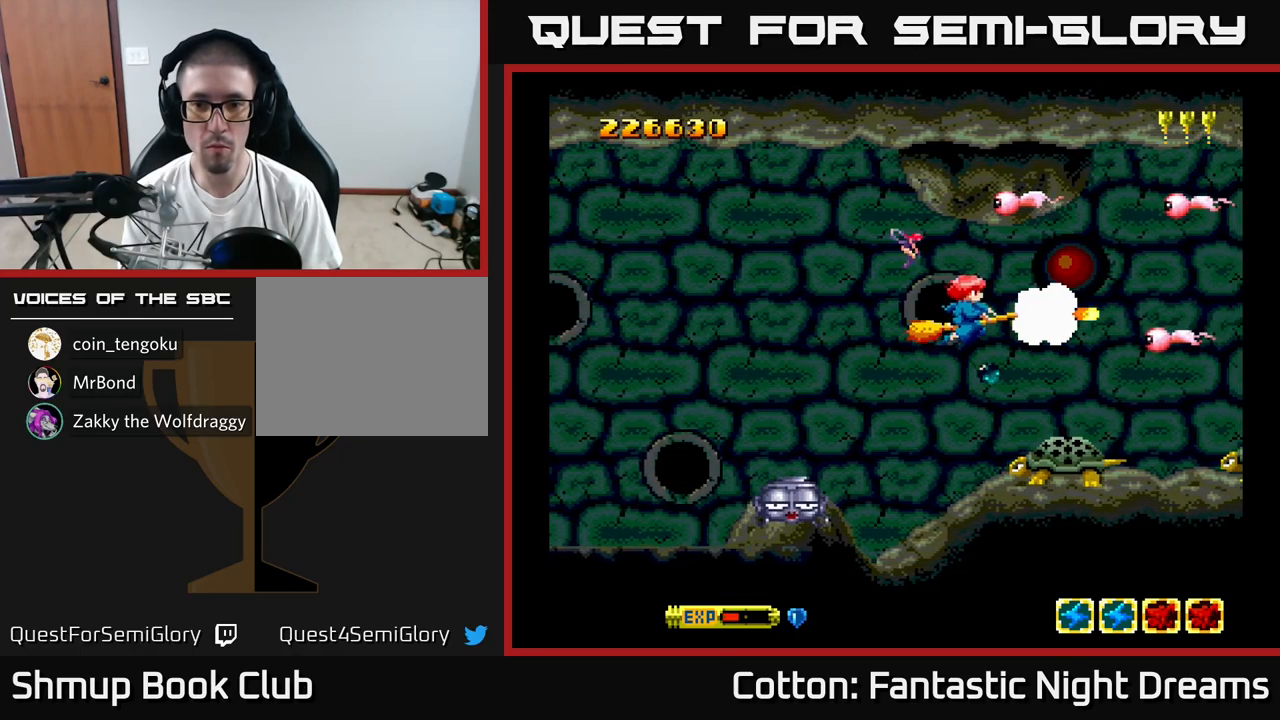
{"buttons": ["Y", "DPAD_DOWN", "DPAD_LEFT"], "right_stick": "center", "events": [[84, "DPAD_LEFT", "down"], [300, "DPAD_LEFT", "up"], [350, "DPAD_LEFT", "down"], [400, "DPAD_UP", "up"], [484, "B", "up"], [484, "DPAD_DOWN", "down"]]}
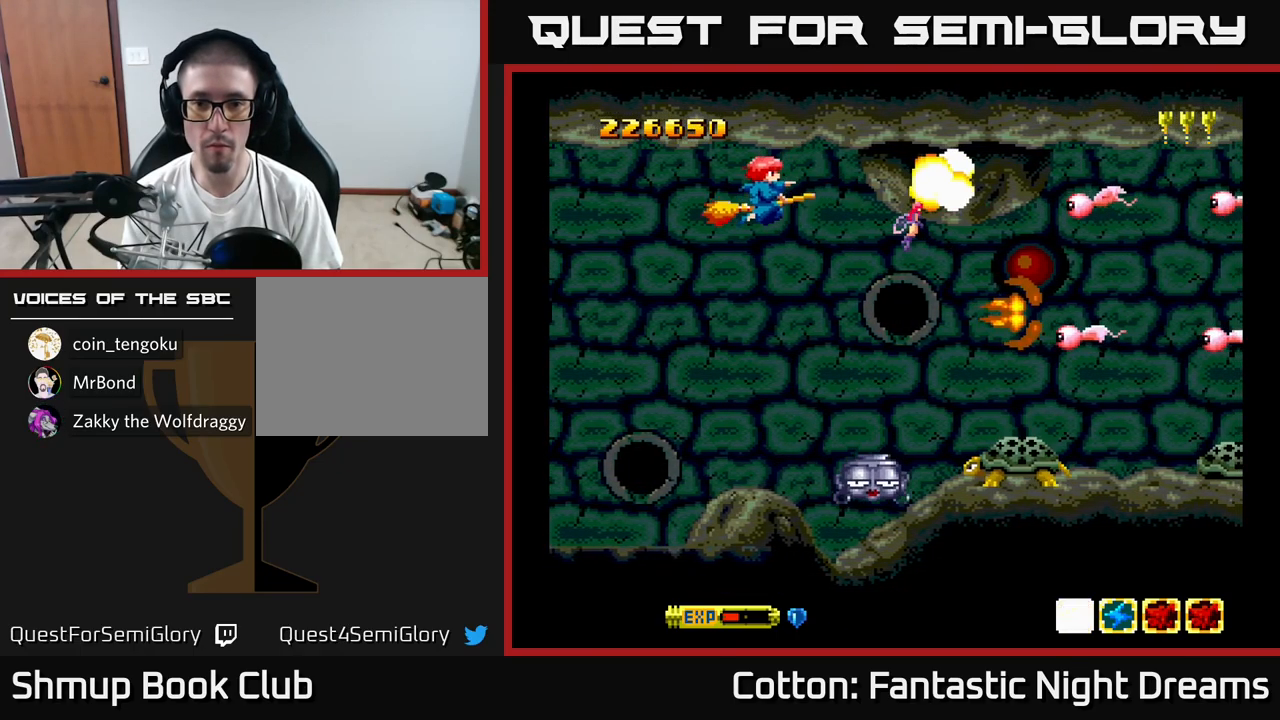
{"buttons": ["DPAD_RIGHT"], "right_stick": "center", "events": [[17, "Y", "up"], [34, "DPAD_LEFT", "up"], [217, "DPAD_RIGHT", "down"], [250, "DPAD_DOWN", "up"], [367, "DPAD_RIGHT", "up"], [500, "DPAD_RIGHT", "down"]]}
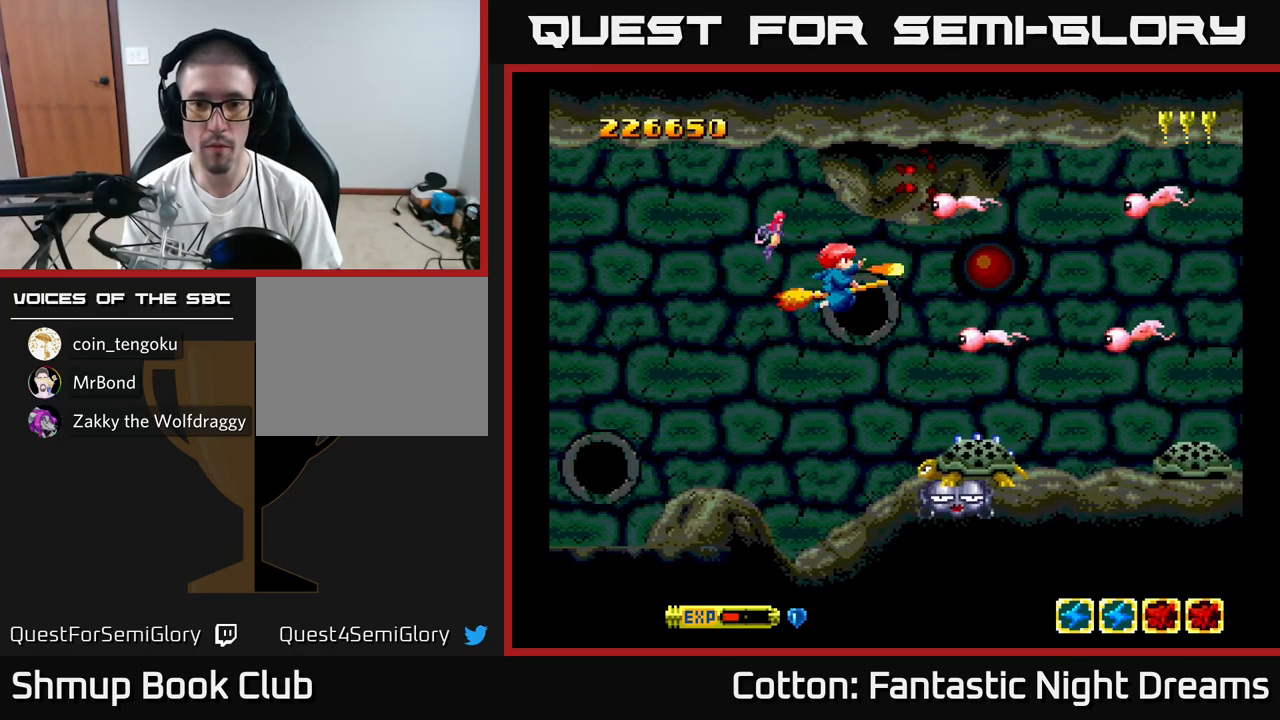
{"buttons": ["B", "Y", "DPAD_DOWN", "DPAD_LEFT"], "right_stick": "center", "events": [[17, "B", "down"], [34, "DPAD_RIGHT", "up"], [34, "Y", "down"], [67, "DPAD_LEFT", "down"], [67, "DPAD_UP", "down"], [234, "DPAD_LEFT", "up"], [317, "DPAD_UP", "up"], [350, "DPAD_DOWN", "down"], [367, "DPAD_LEFT", "down"]]}
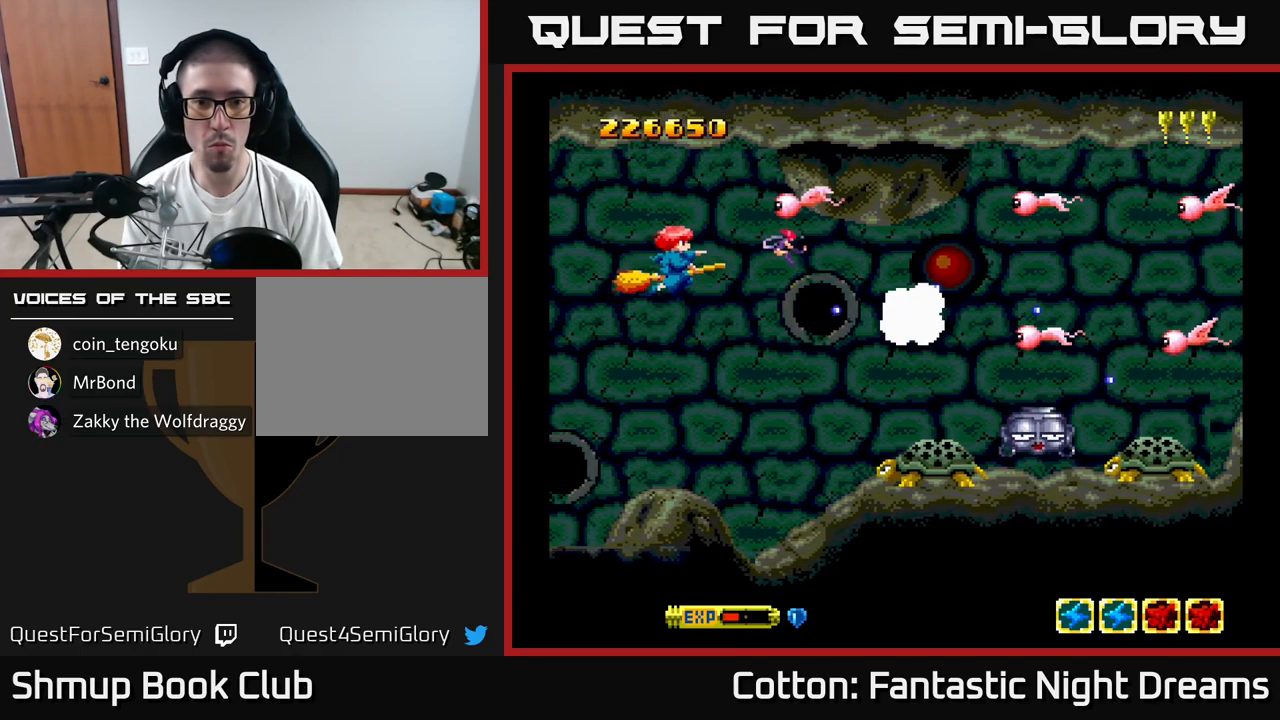
{"buttons": ["B", "Y", "DPAD_UP", "DPAD_LEFT"], "right_stick": "center", "events": [[184, "DPAD_LEFT", "up"], [234, "DPAD_RIGHT", "down"], [350, "DPAD_DOWN", "up"], [350, "DPAD_RIGHT", "up"], [400, "DPAD_LEFT", "down"], [400, "DPAD_UP", "down"]]}
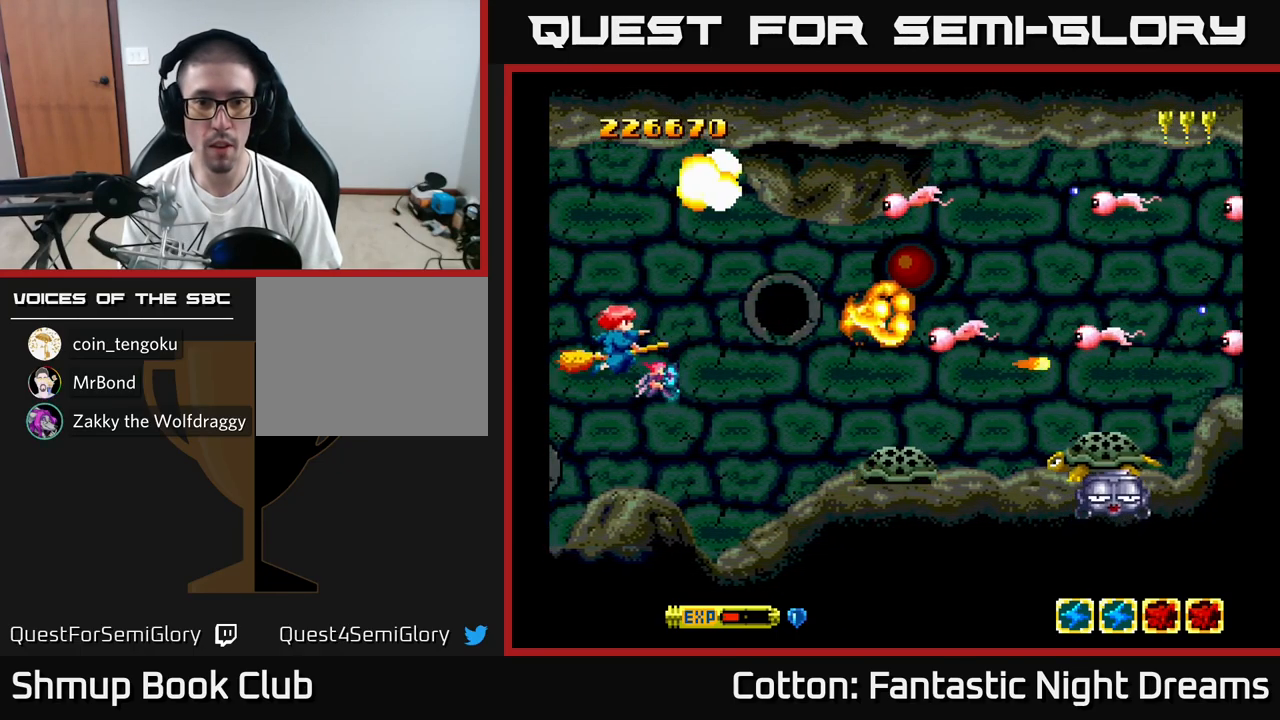
{"buttons": ["B", "Y"], "right_stick": "center", "events": [[100, "DPAD_LEFT", "up"], [283, "DPAD_UP", "up"], [416, "DPAD_UP", "down"], [483, "DPAD_UP", "up"]]}
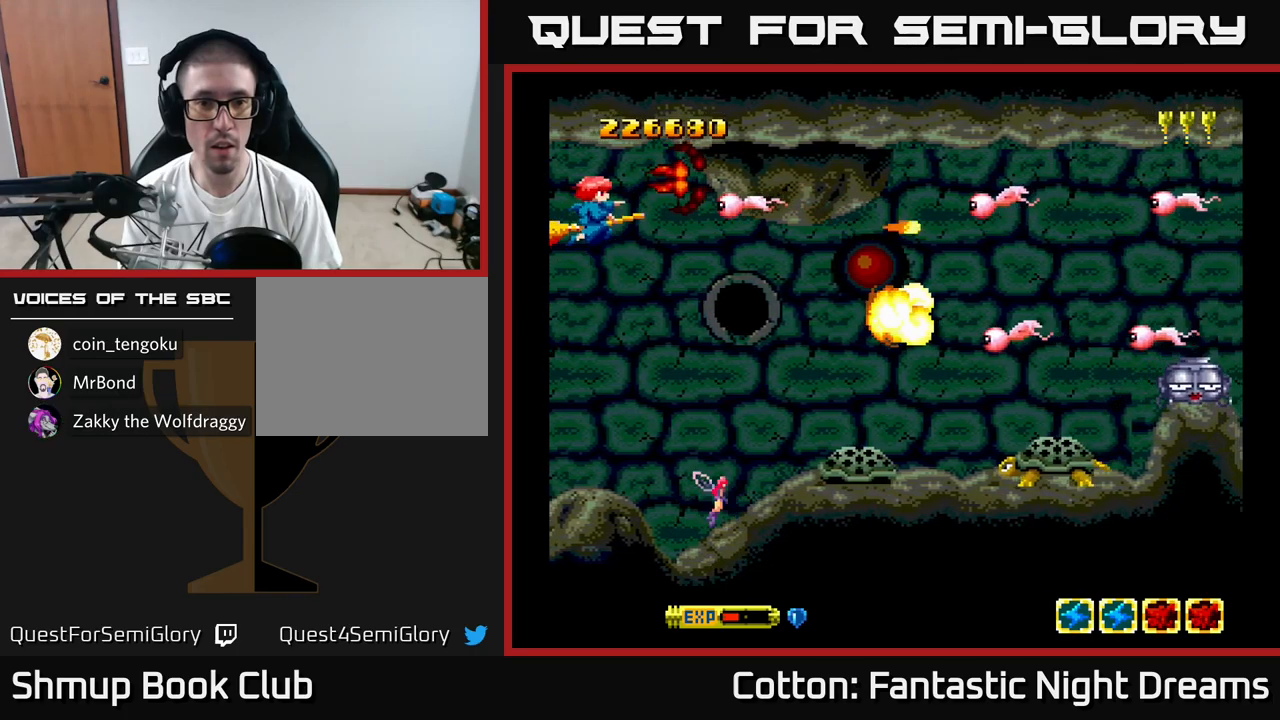
{"buttons": ["B", "Y"], "right_stick": "center", "events": [[233, "DPAD_DOWN", "down"], [300, "DPAD_RIGHT", "down"], [350, "DPAD_DOWN", "up"], [400, "DPAD_UP", "down"], [433, "DPAD_RIGHT", "up"], [450, "DPAD_UP", "up"]]}
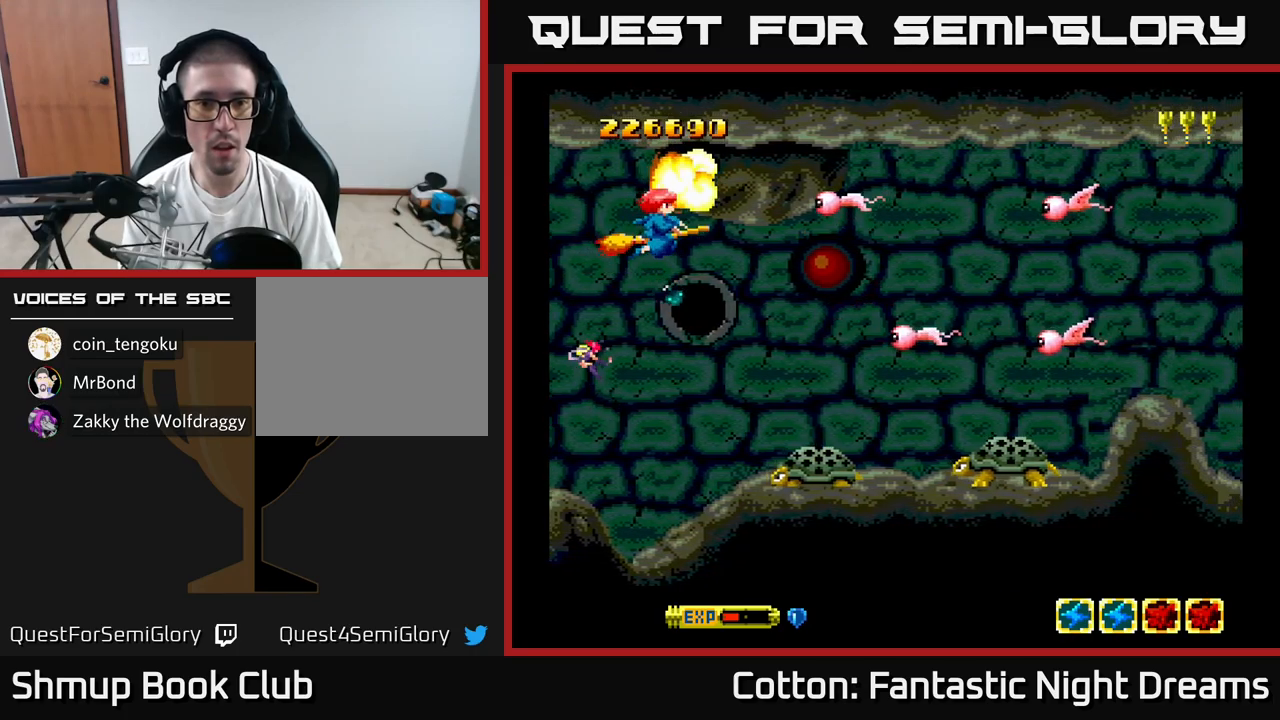
{"buttons": ["B", "Y", "DPAD_DOWN", "DPAD_LEFT"], "right_stick": "center", "events": [[316, "DPAD_UP", "down"], [333, "DPAD_LEFT", "down"], [350, "DPAD_UP", "up"], [400, "DPAD_DOWN", "down"]]}
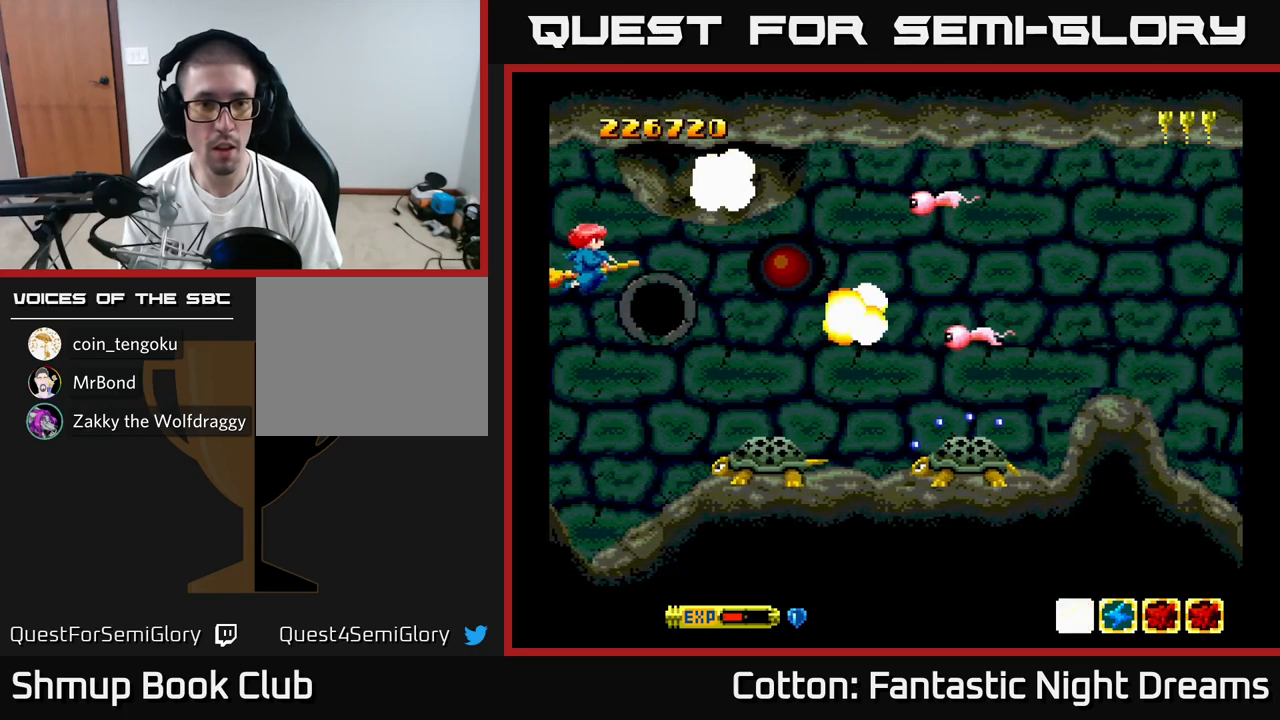
{"buttons": ["B", "Y"], "right_stick": "center", "events": [[16, "DPAD_LEFT", "up"], [100, "DPAD_RIGHT", "down"], [150, "DPAD_RIGHT", "up"], [233, "DPAD_LEFT", "down"], [266, "DPAD_LEFT", "up"], [383, "DPAD_DOWN", "up"]]}
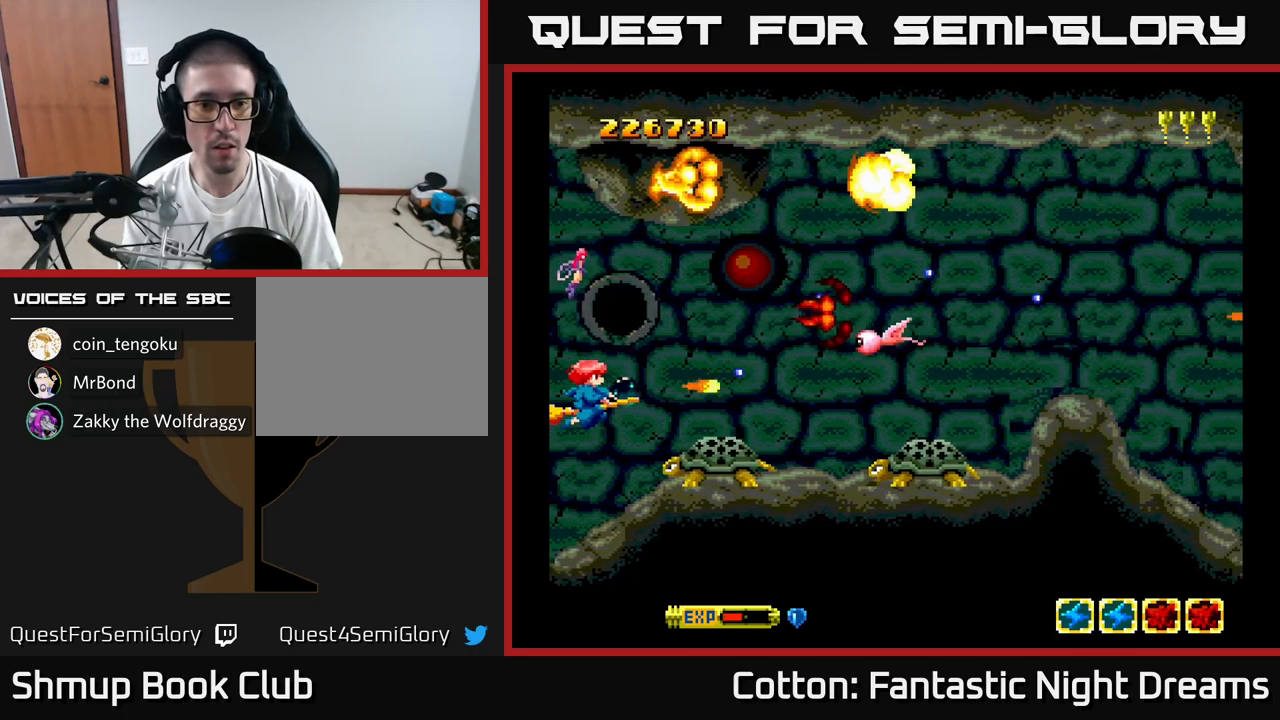
{"buttons": ["B", "Y", "DPAD_UP"], "right_stick": "center", "events": [[500, "DPAD_UP", "down"]]}
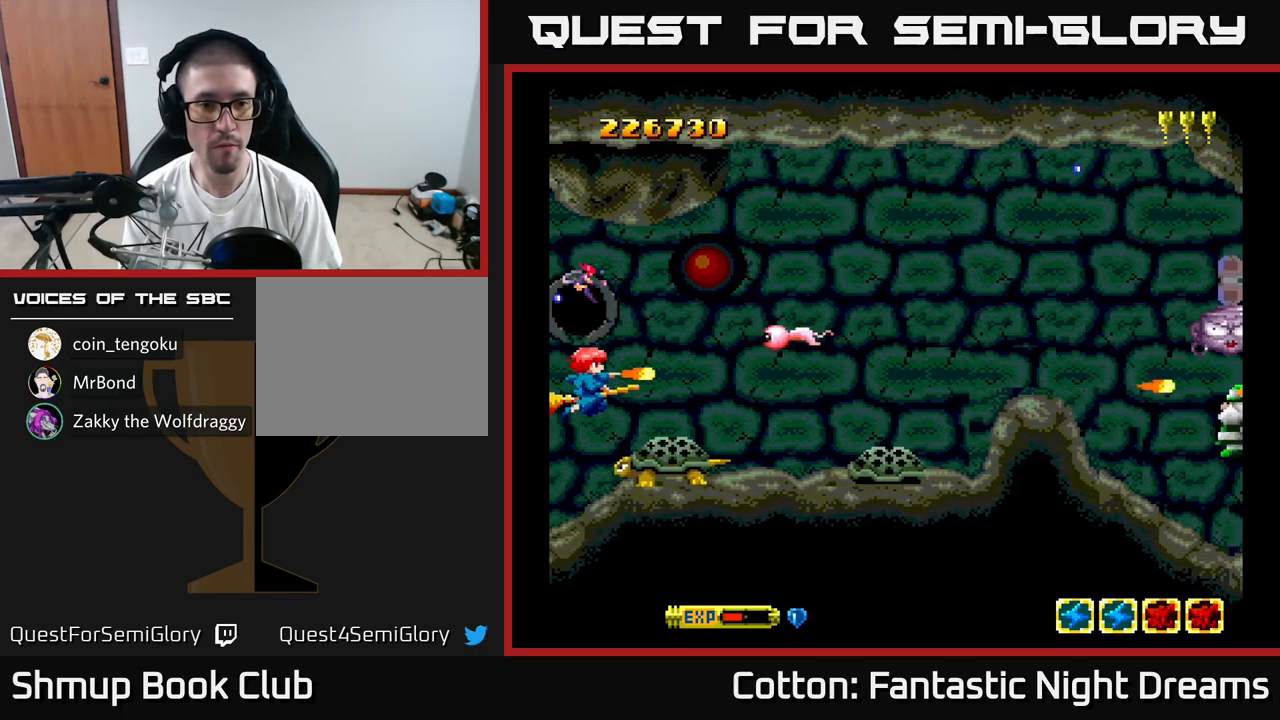
{"buttons": ["B", "Y", "DPAD_UP", "DPAD_RIGHT"], "right_stick": "center", "events": [[100, "DPAD_RIGHT", "down"], [150, "DPAD_UP", "up"], [183, "DPAD_RIGHT", "up"], [483, "DPAD_UP", "down"], [500, "DPAD_RIGHT", "down"]]}
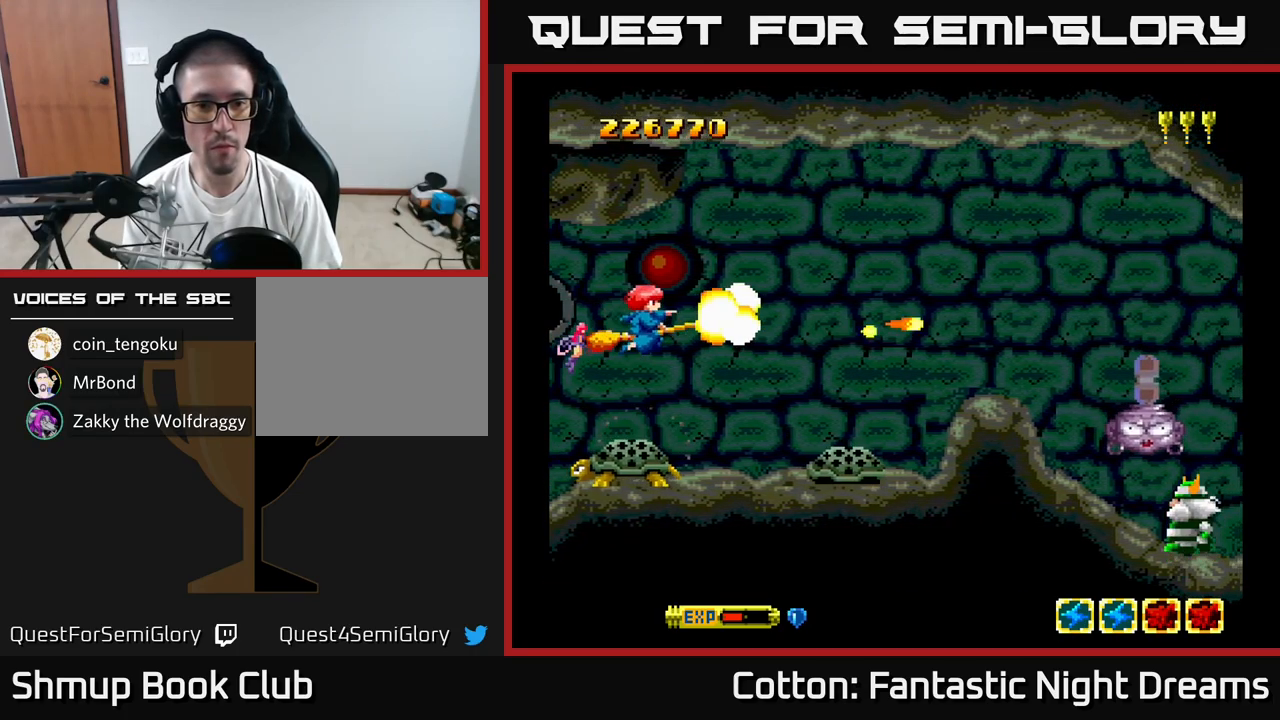
{"buttons": ["B", "Y", "DPAD_DOWN"], "right_stick": "center", "events": [[116, "Y", "up"], [133, "B", "up"], [133, "DPAD_UP", "up"], [233, "Y", "down"], [266, "B", "down"], [350, "DPAD_UP", "down"], [383, "DPAD_UP", "up"], [433, "DPAD_DOWN", "down"], [450, "DPAD_RIGHT", "up"]]}
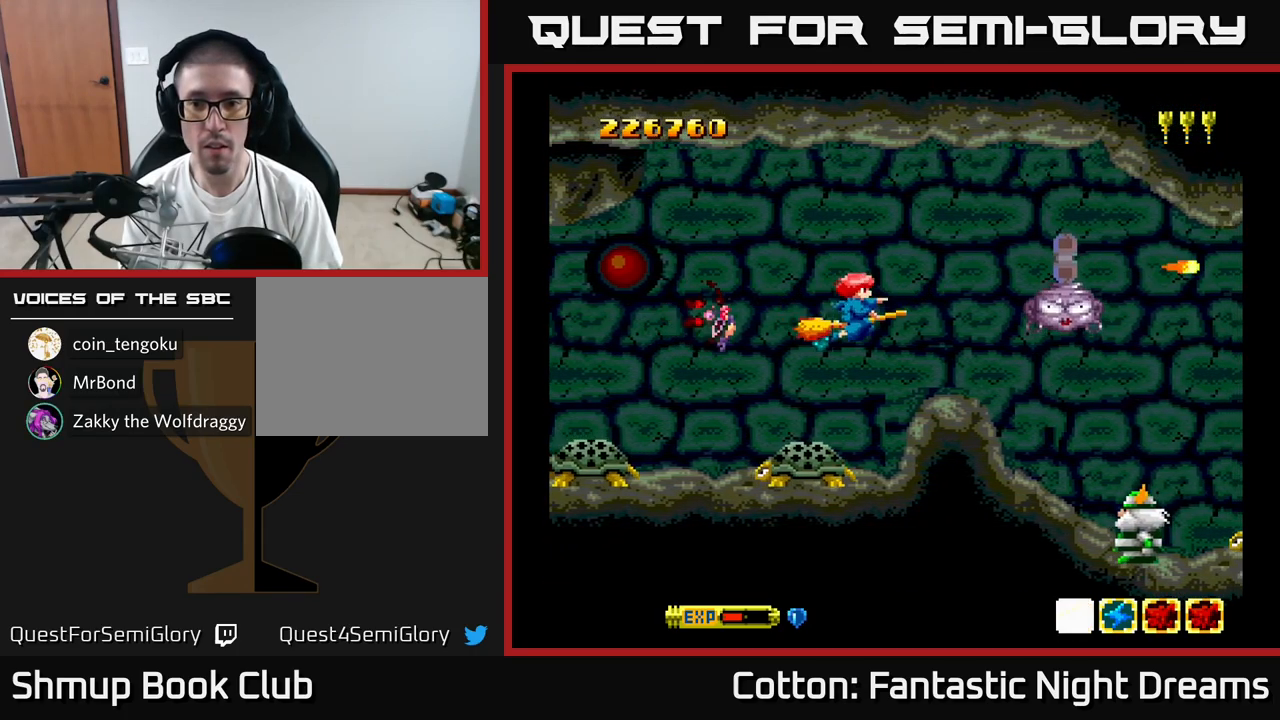
{"buttons": ["DPAD_RIGHT"], "right_stick": "center", "events": [[16, "DPAD_RIGHT", "down"], [50, "DPAD_DOWN", "up"], [200, "DPAD_RIGHT", "up"], [300, "B", "up"], [300, "Y", "up"], [383, "DPAD_RIGHT", "down"]]}
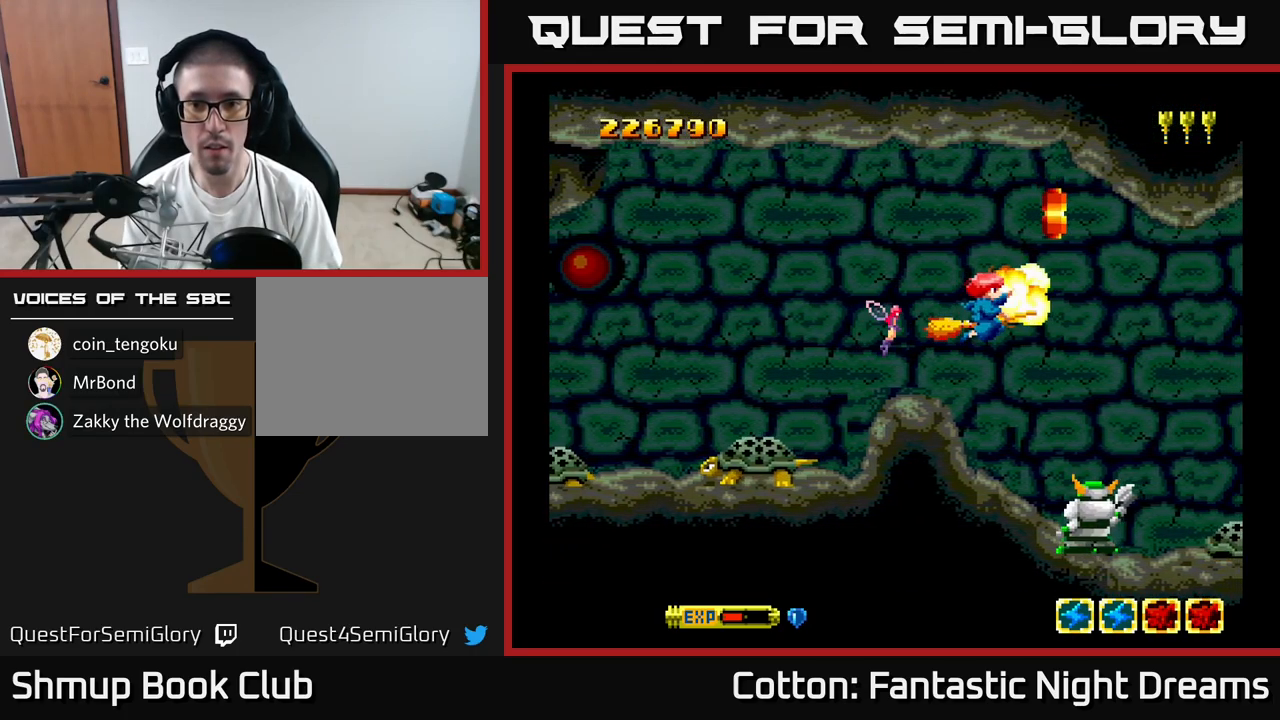
{"buttons": ["DPAD_UP", "DPAD_RIGHT"], "right_stick": "center"}
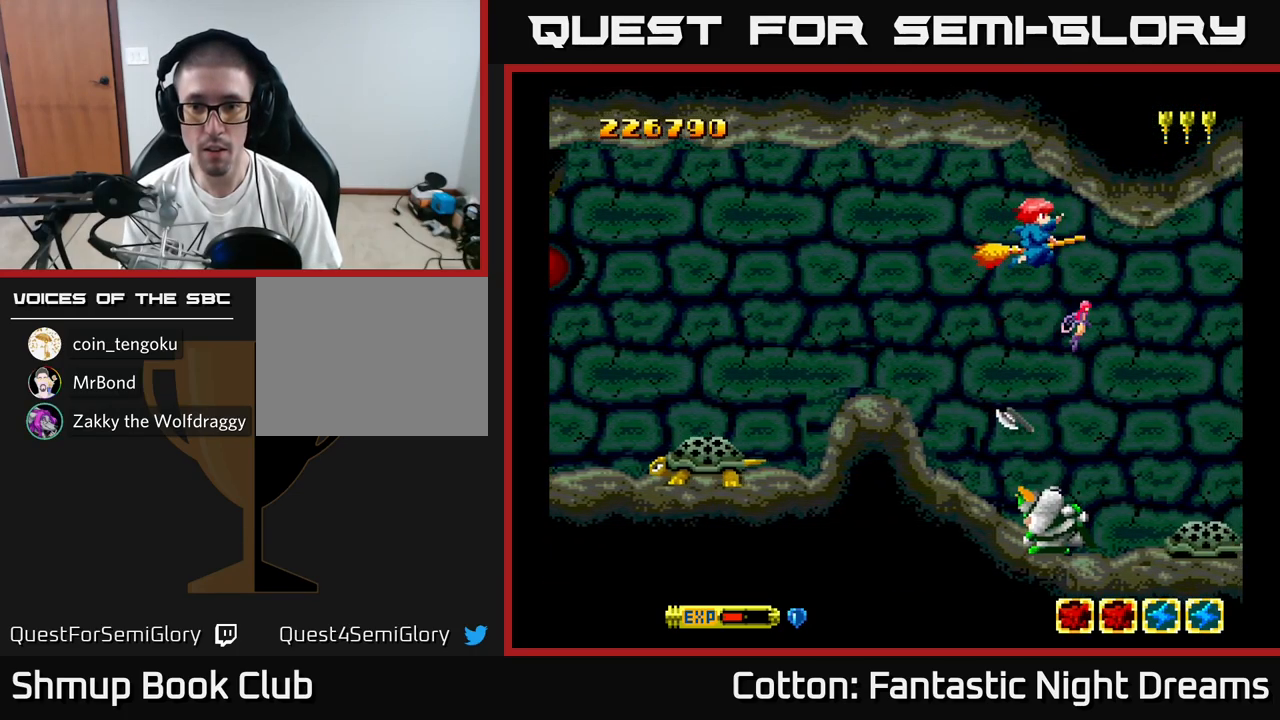
{"buttons": ["B", "Y", "DPAD_DOWN", "DPAD_LEFT"], "right_stick": "center"}
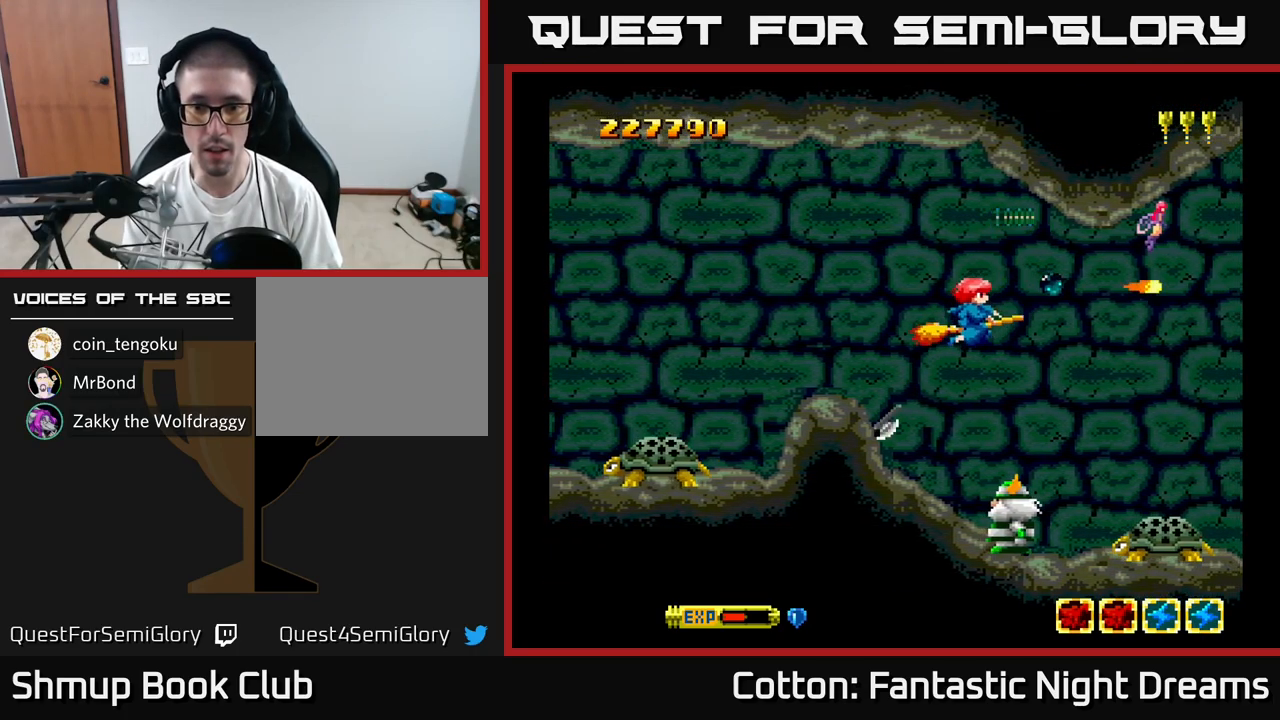
{"buttons": ["B", "Y"], "right_stick": "center", "events": [[150, "DPAD_LEFT", "up"], [250, "DPAD_DOWN", "up"], [333, "DPAD_LEFT", "down"], [400, "DPAD_UP", "down"], [433, "DPAD_UP", "up"], [450, "DPAD_LEFT", "up"]]}
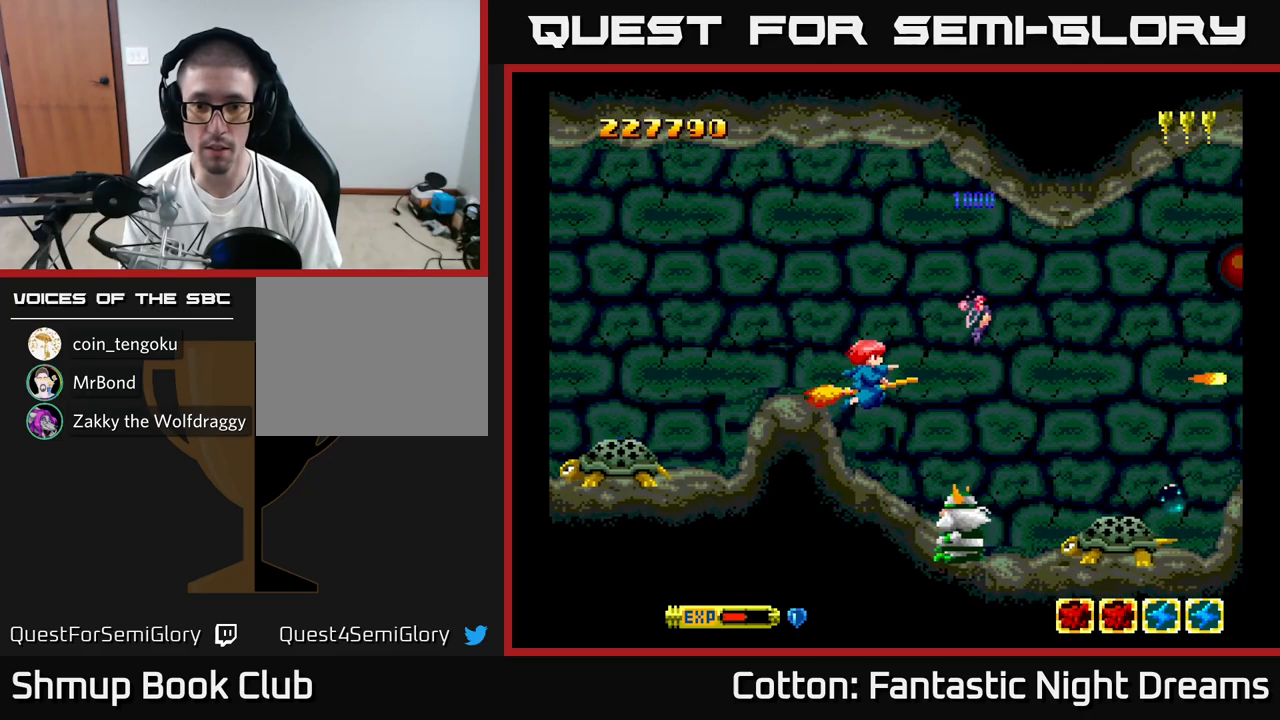
{"buttons": ["B", "Y"], "right_stick": "center", "events": [[183, "DPAD_LEFT", "down"], [267, "DPAD_LEFT", "up"]]}
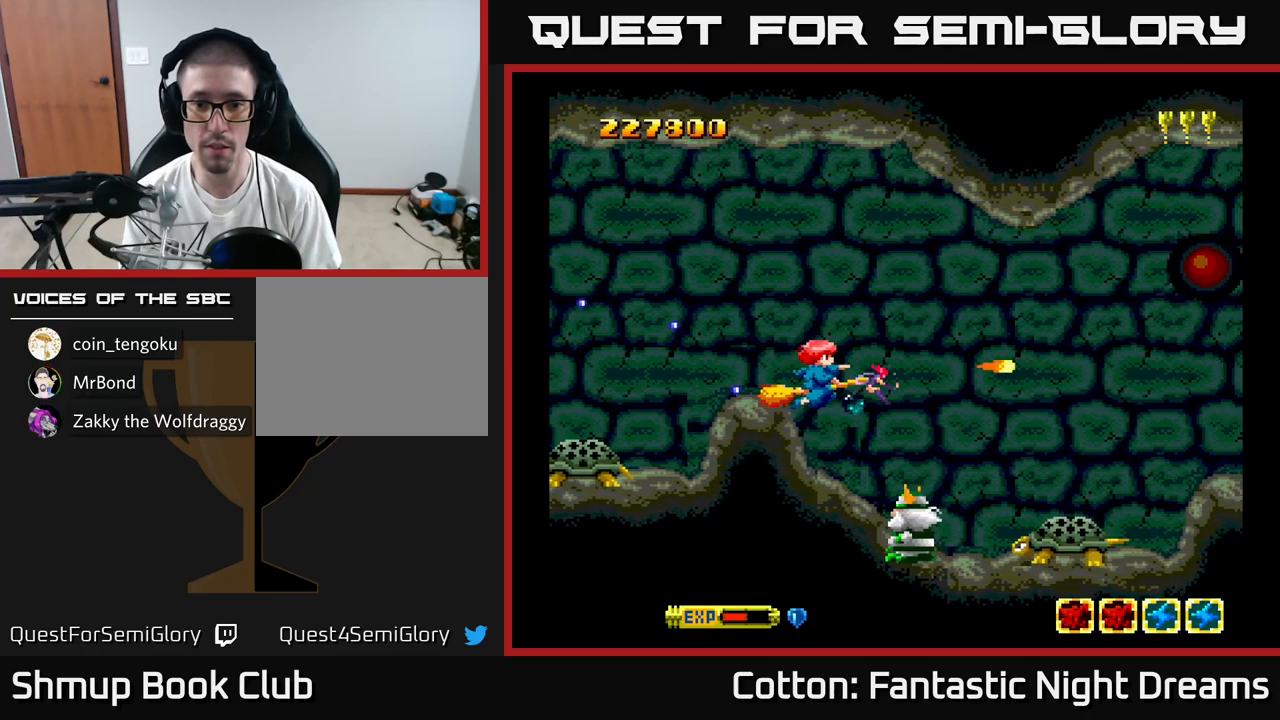
{"buttons": ["B", "Y", "DPAD_DOWN"], "right_stick": "center", "events": [[67, "DPAD_UP", "down"], [133, "DPAD_RIGHT", "down"], [167, "DPAD_RIGHT", "up"], [267, "DPAD_LEFT", "down"], [333, "DPAD_UP", "up"], [433, "DPAD_DOWN", "down"], [467, "DPAD_LEFT", "up"]]}
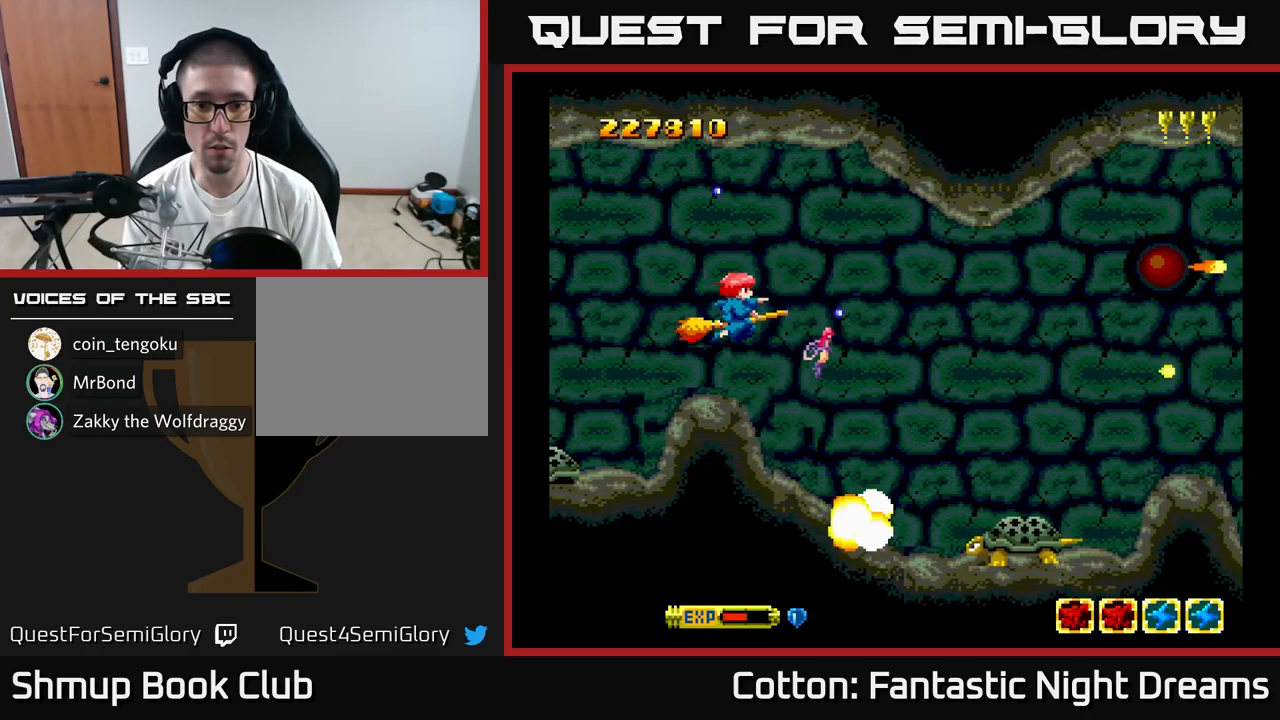
{"buttons": ["B", "Y", "DPAD_DOWN"], "right_stick": "center", "events": [[167, "DPAD_DOWN", "up"], [183, "DPAD_RIGHT", "down"], [367, "DPAD_RIGHT", "up"], [417, "DPAD_DOWN", "down"]]}
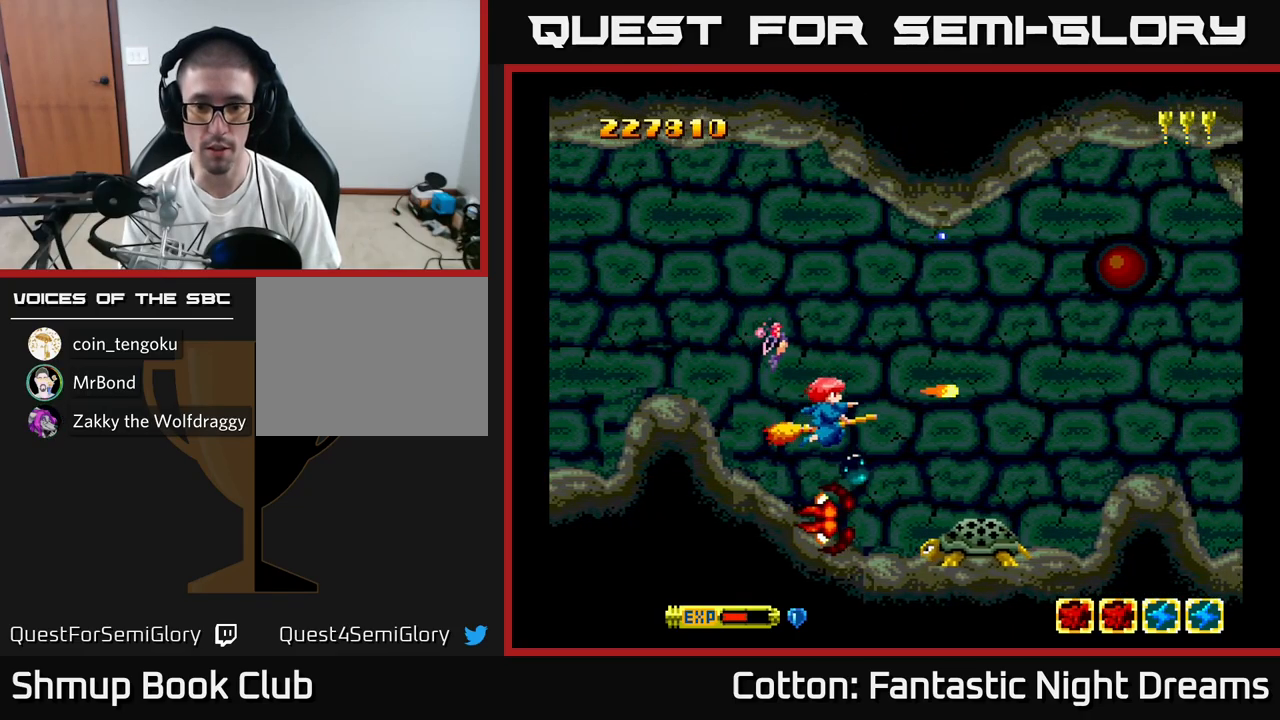
{"buttons": ["B", "Y", "DPAD_LEFT"], "right_stick": "center"}
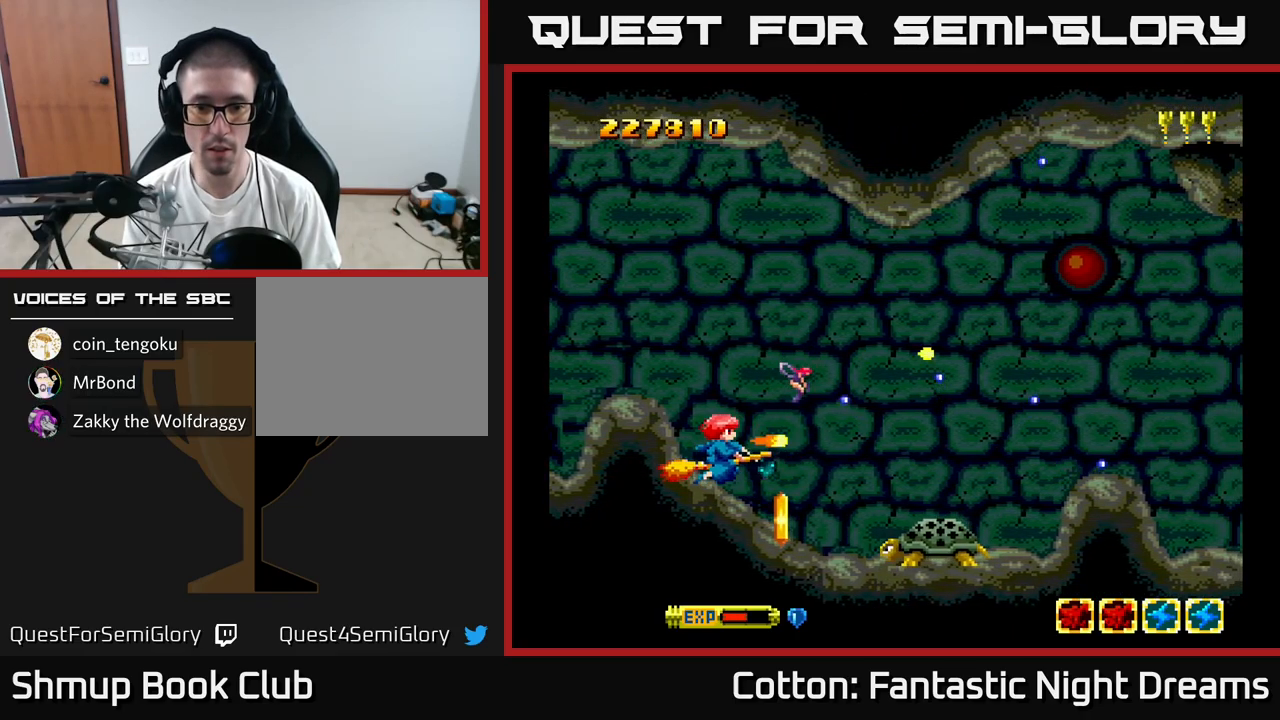
{"buttons": ["B", "Y"], "right_stick": "center", "events": [[33, "DPAD_LEFT", "up"], [50, "DPAD_DOWN", "down"], [67, "DPAD_RIGHT", "down"], [250, "DPAD_RIGHT", "up"], [367, "DPAD_DOWN", "up"]]}
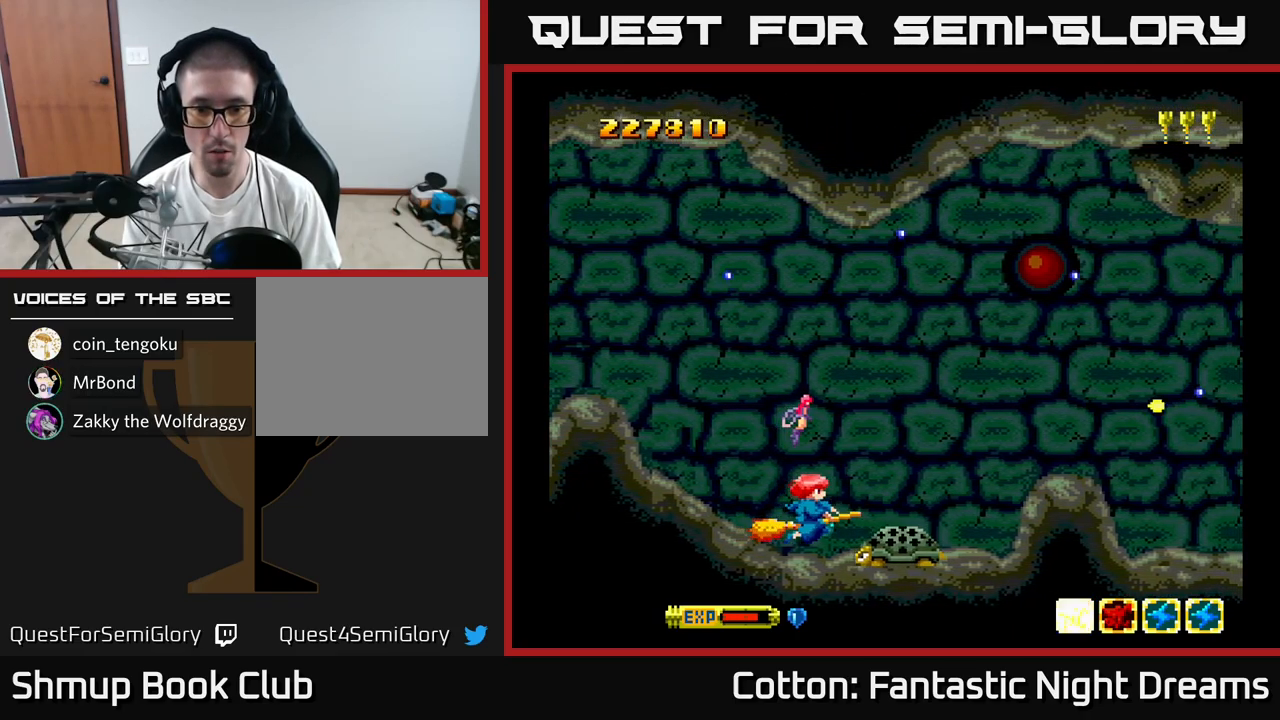
{"buttons": ["B", "Y"], "right_stick": "center", "events": [[133, "DPAD_LEFT", "down"], [233, "DPAD_LEFT", "up"]]}
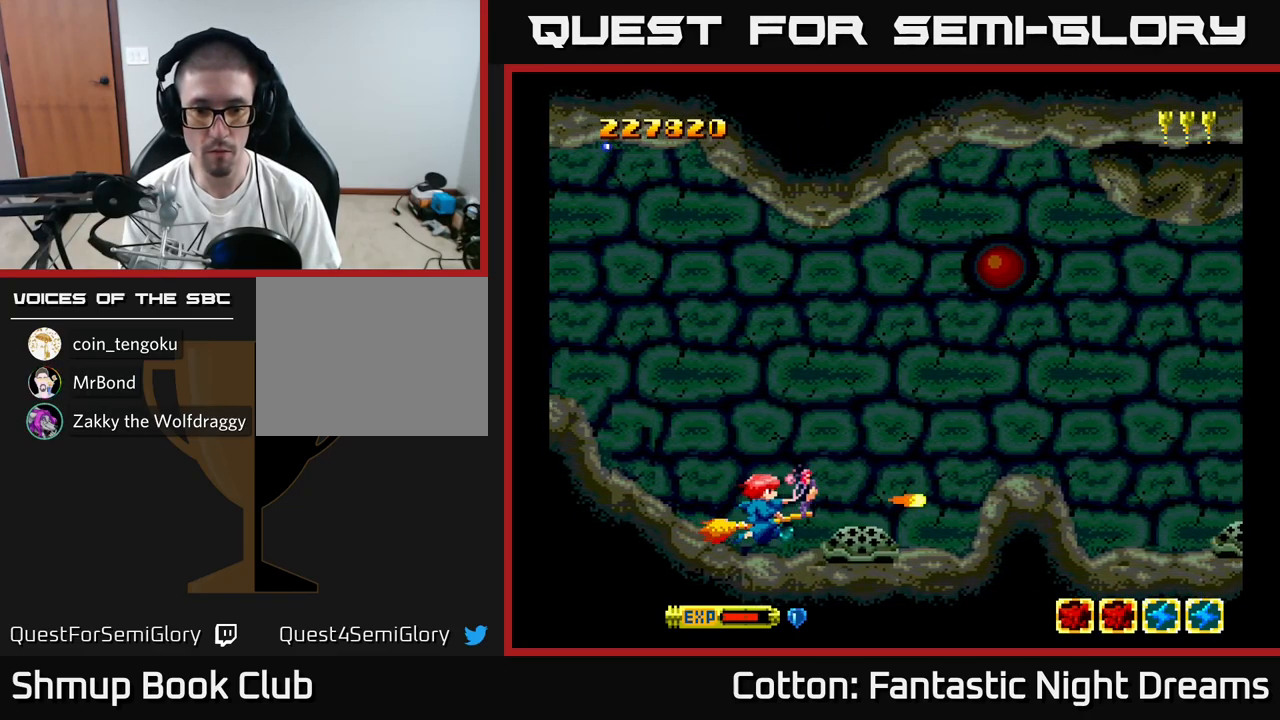
{"buttons": ["B"], "right_stick": "center", "events": [[467, "Y", "up"]]}
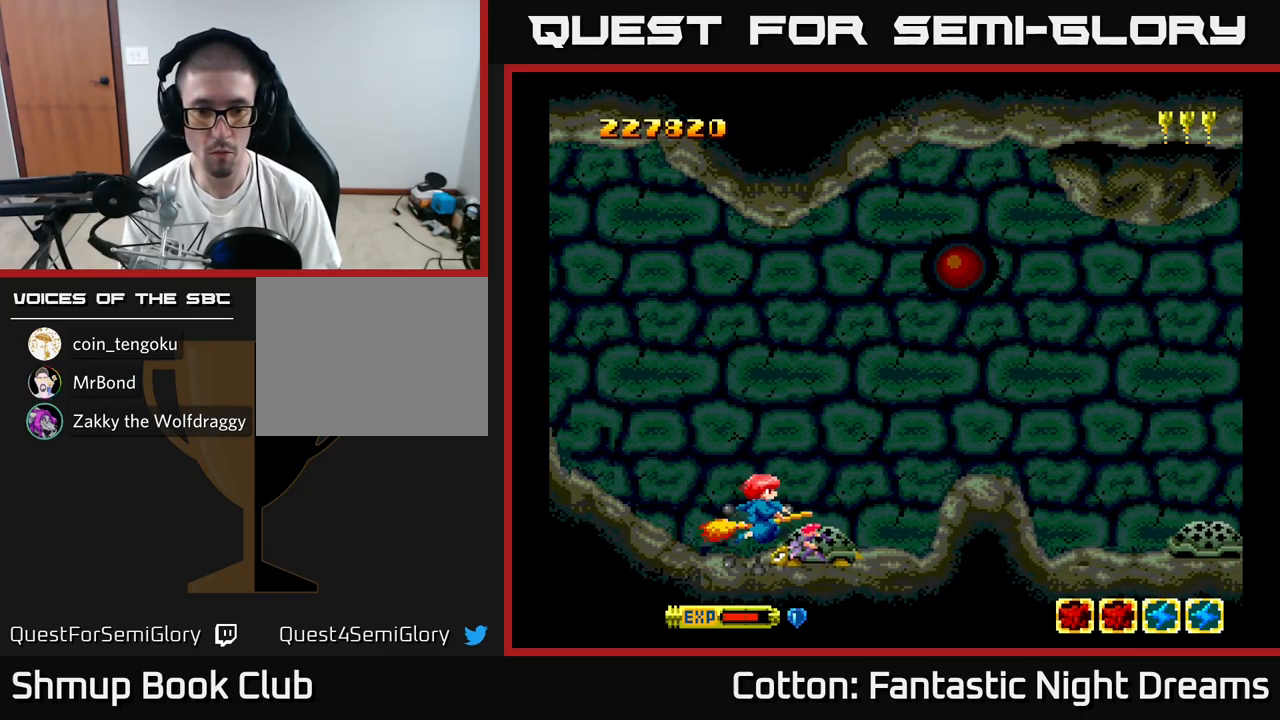
{"buttons": ["B", "Y", "DPAD_LEFT"], "right_stick": "center", "events": [[17, "DPAD_LEFT", "down"], [83, "DPAD_LEFT", "up"], [200, "Y", "down"], [467, "DPAD_LEFT", "down"]]}
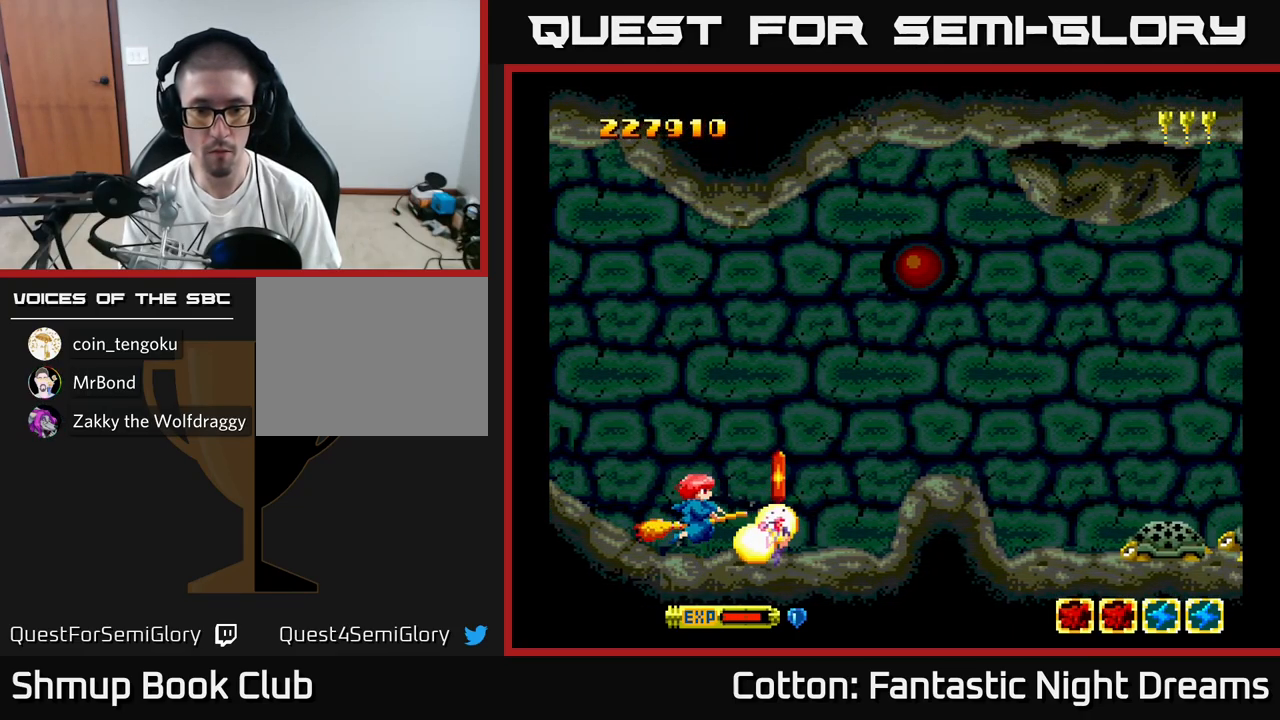
{"buttons": ["DPAD_UP"], "right_stick": "center"}